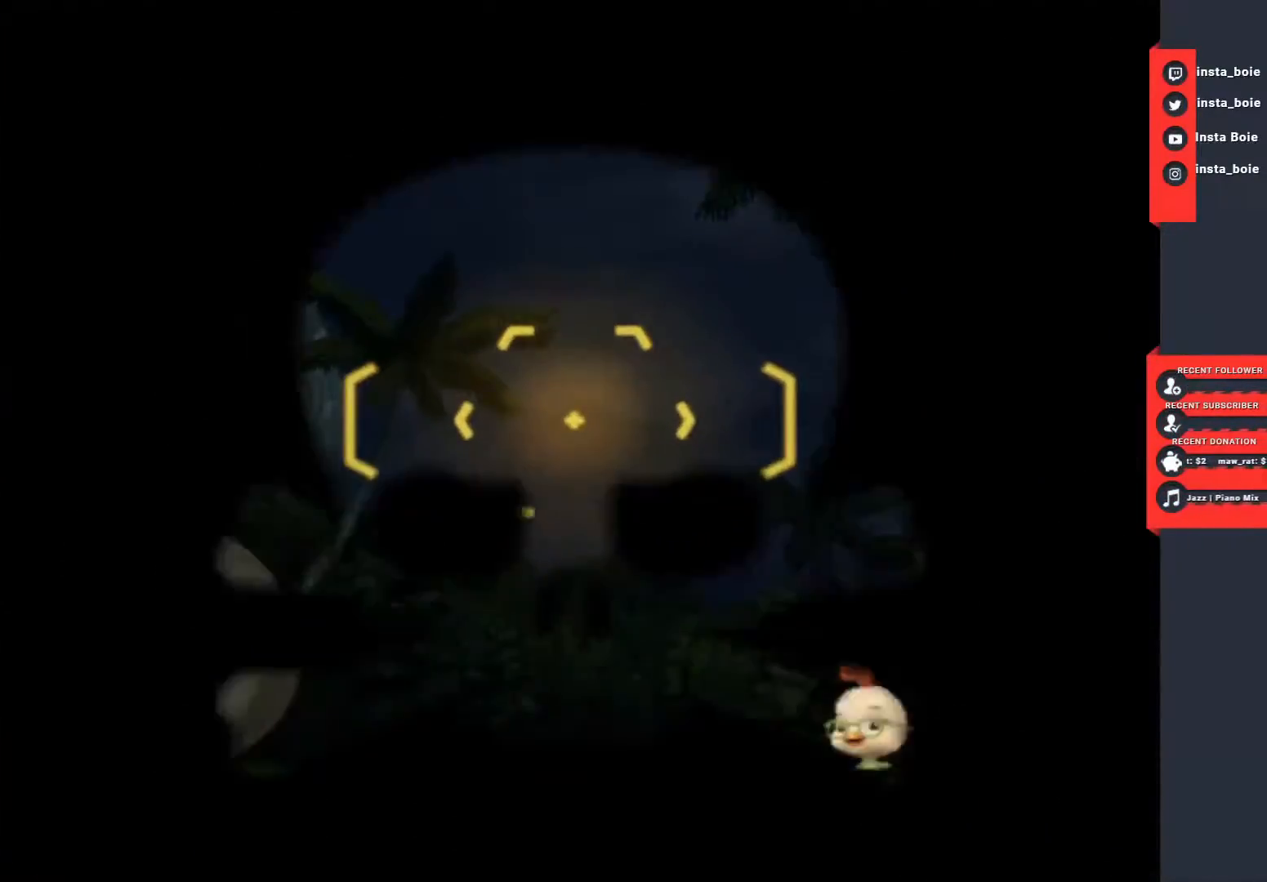
Gameplay with a controller (PlayStation layout); each line is a JSON object with the inputs held at the frame after it. "events" lists button and stick changes between this image and that frame as [ms after this image, input, new state], when the widget could be followed in between. Not read: L3 R3.
{"buttons": [], "left_stick": "down", "right_stick": "center", "events": []}
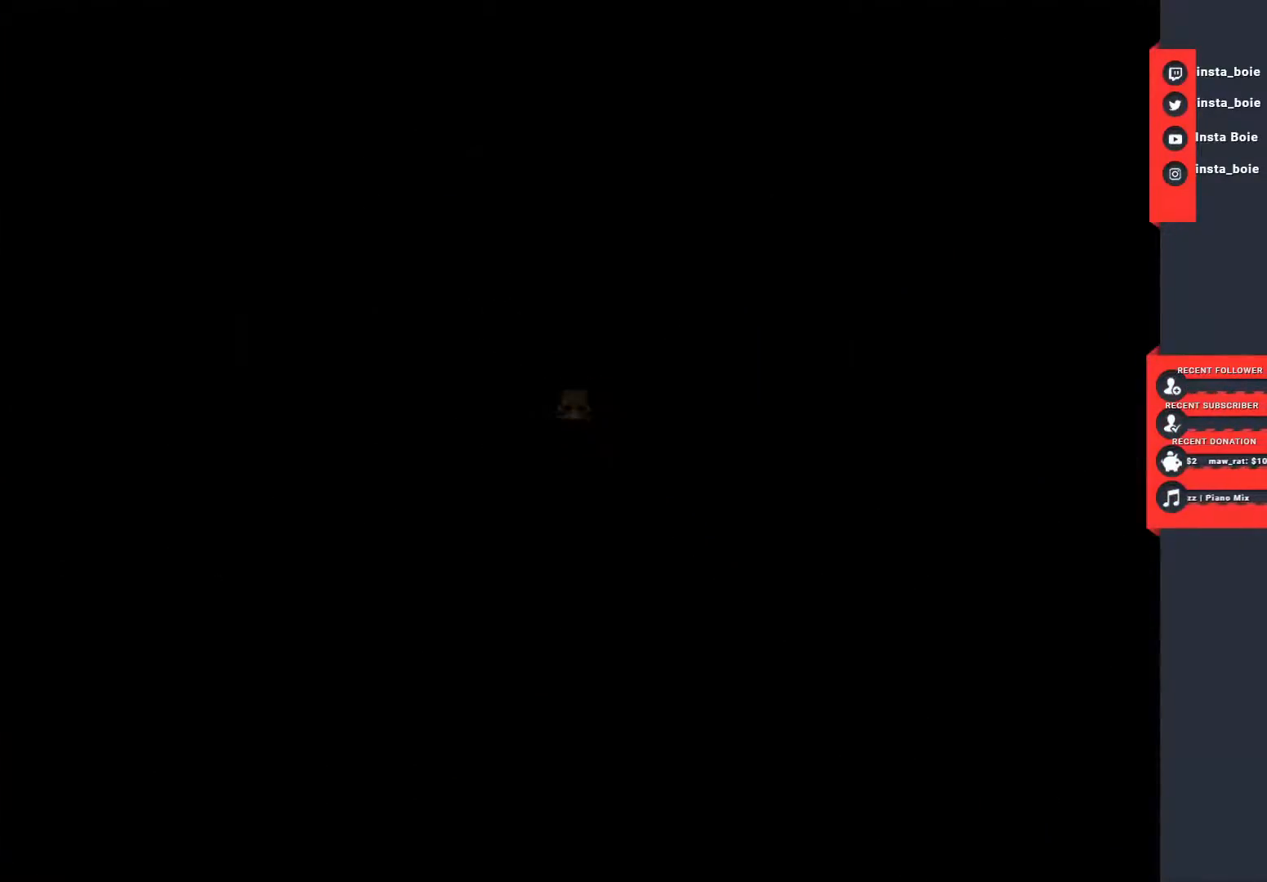
{"buttons": [], "left_stick": "down", "right_stick": "center", "events": []}
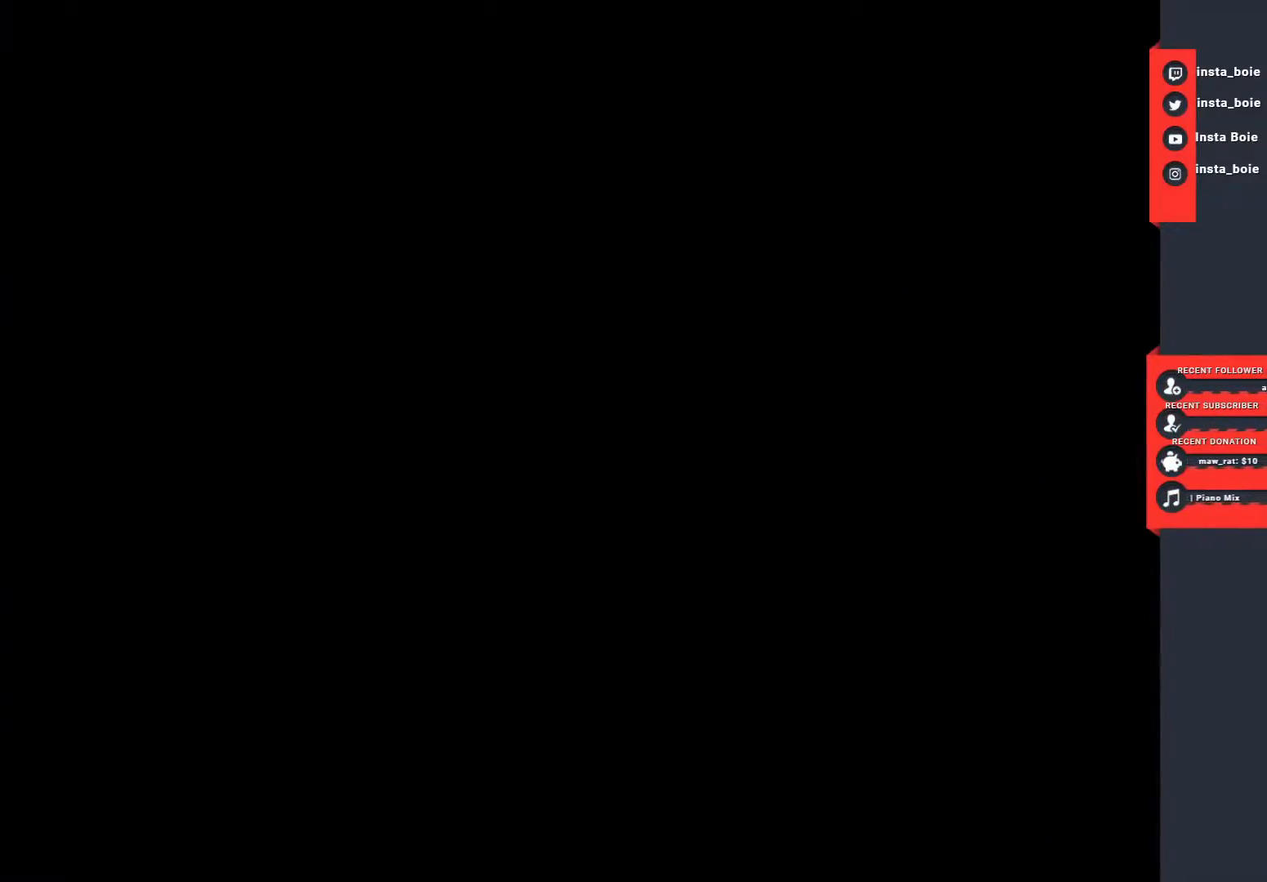
{"buttons": [], "left_stick": "down", "right_stick": "center", "events": []}
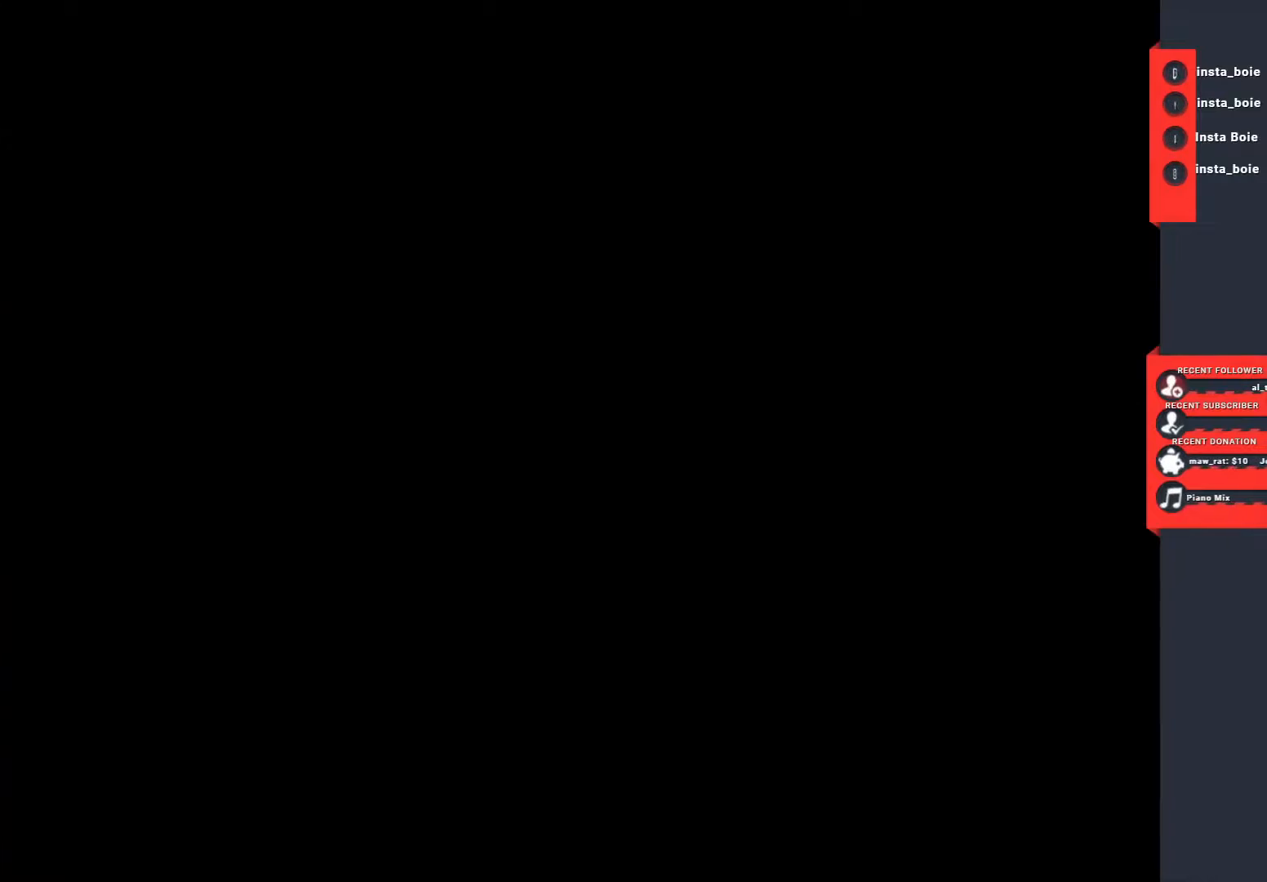
{"buttons": [], "left_stick": "down", "right_stick": "center", "events": []}
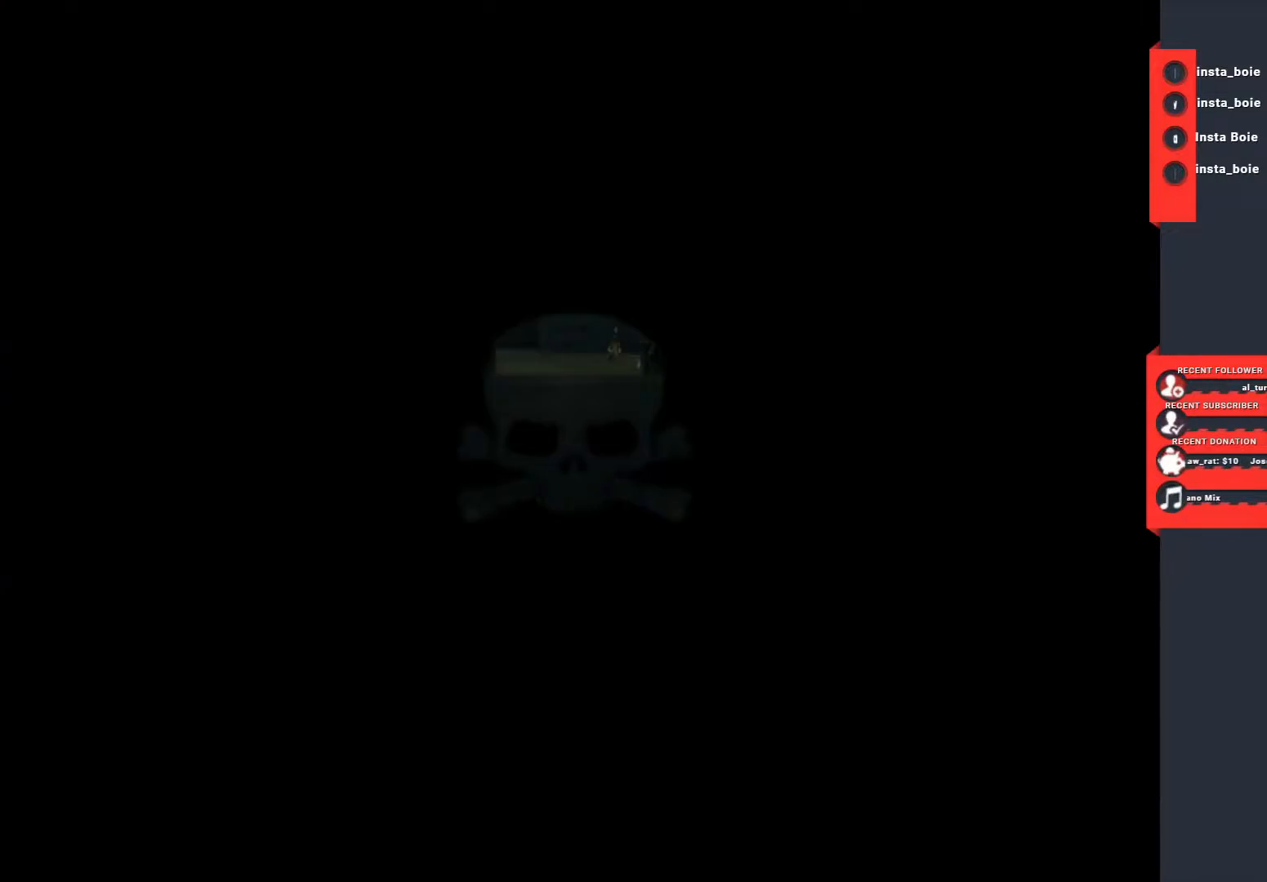
{"buttons": [], "left_stick": "down", "right_stick": "center", "events": []}
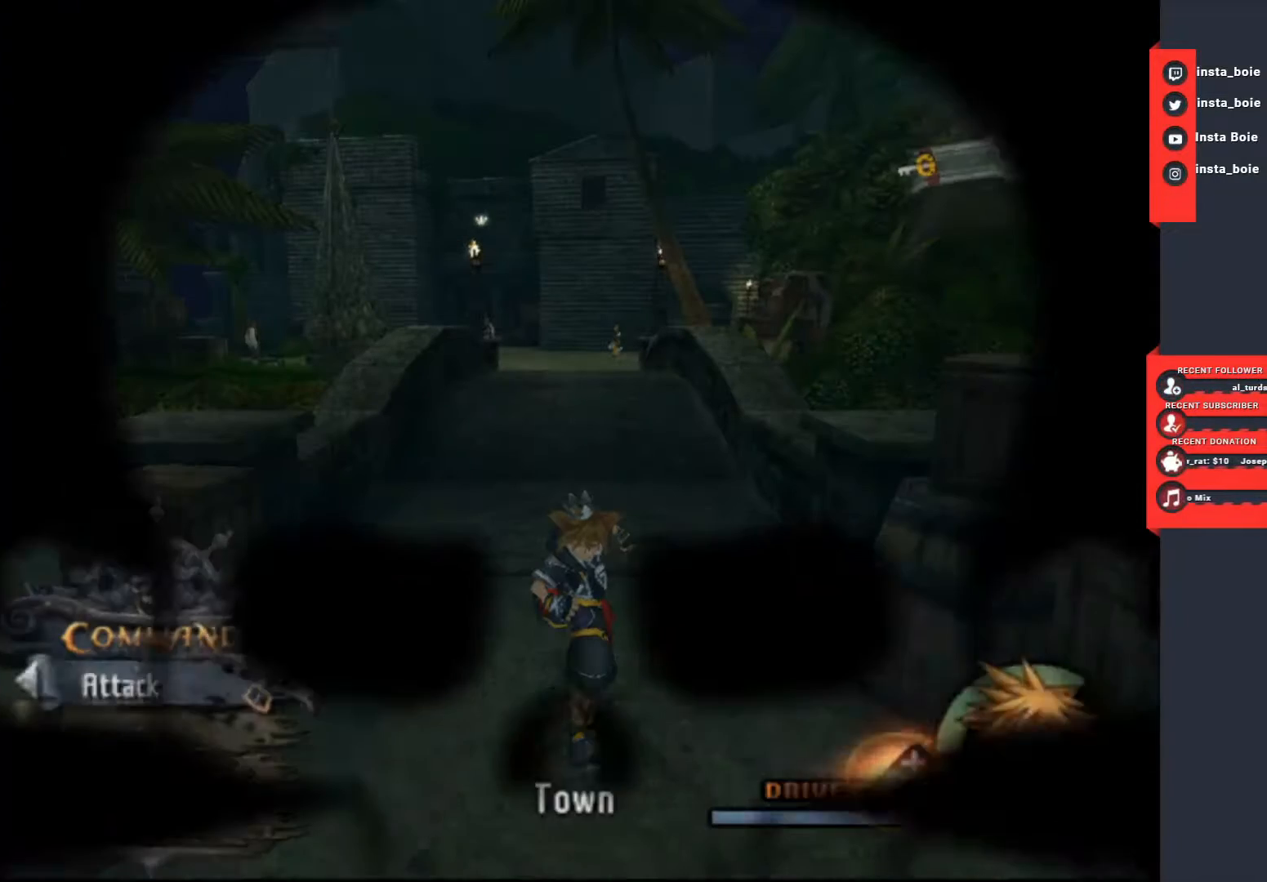
{"buttons": [], "left_stick": "center", "right_stick": "center", "events": [[50, "left_stick", "center"]]}
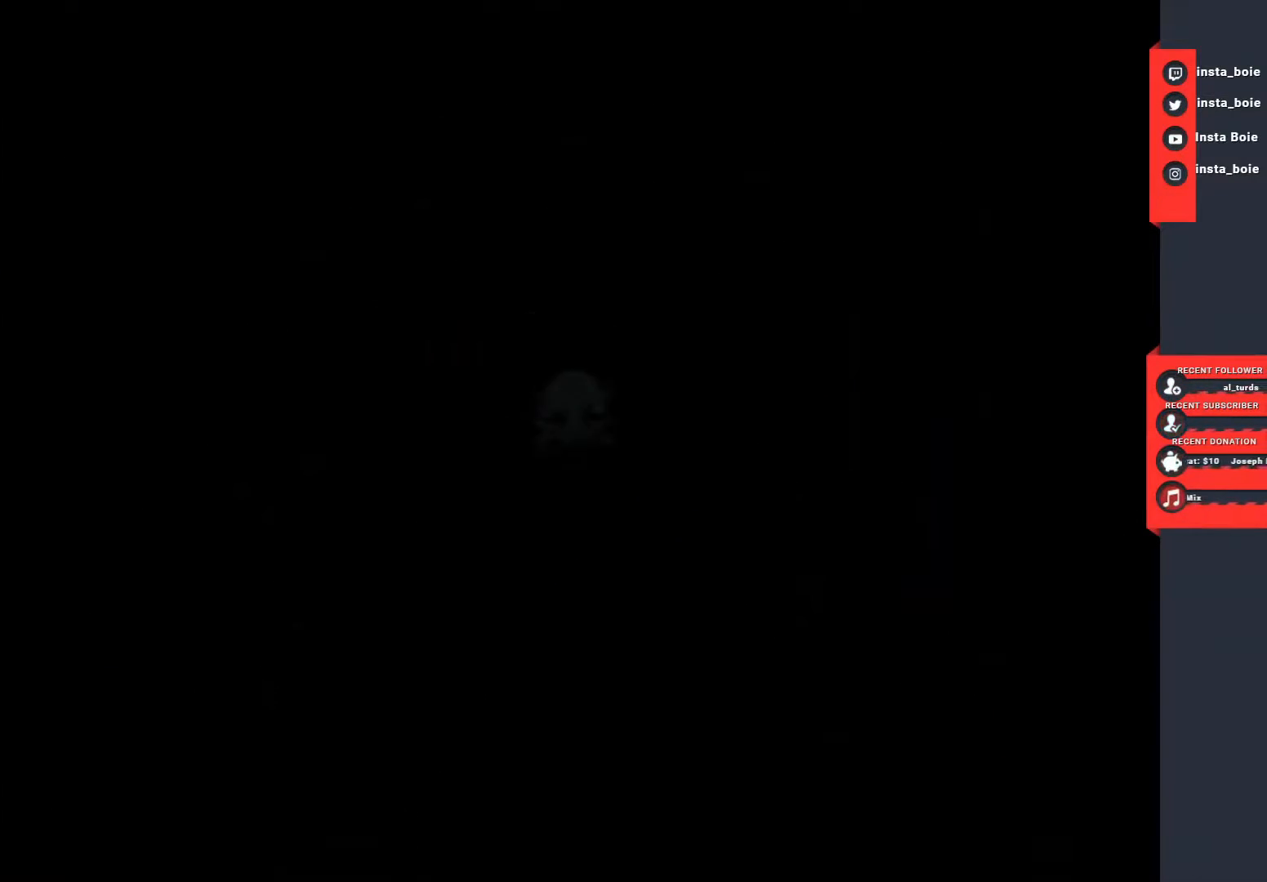
{"buttons": [], "left_stick": "center", "right_stick": "center", "events": []}
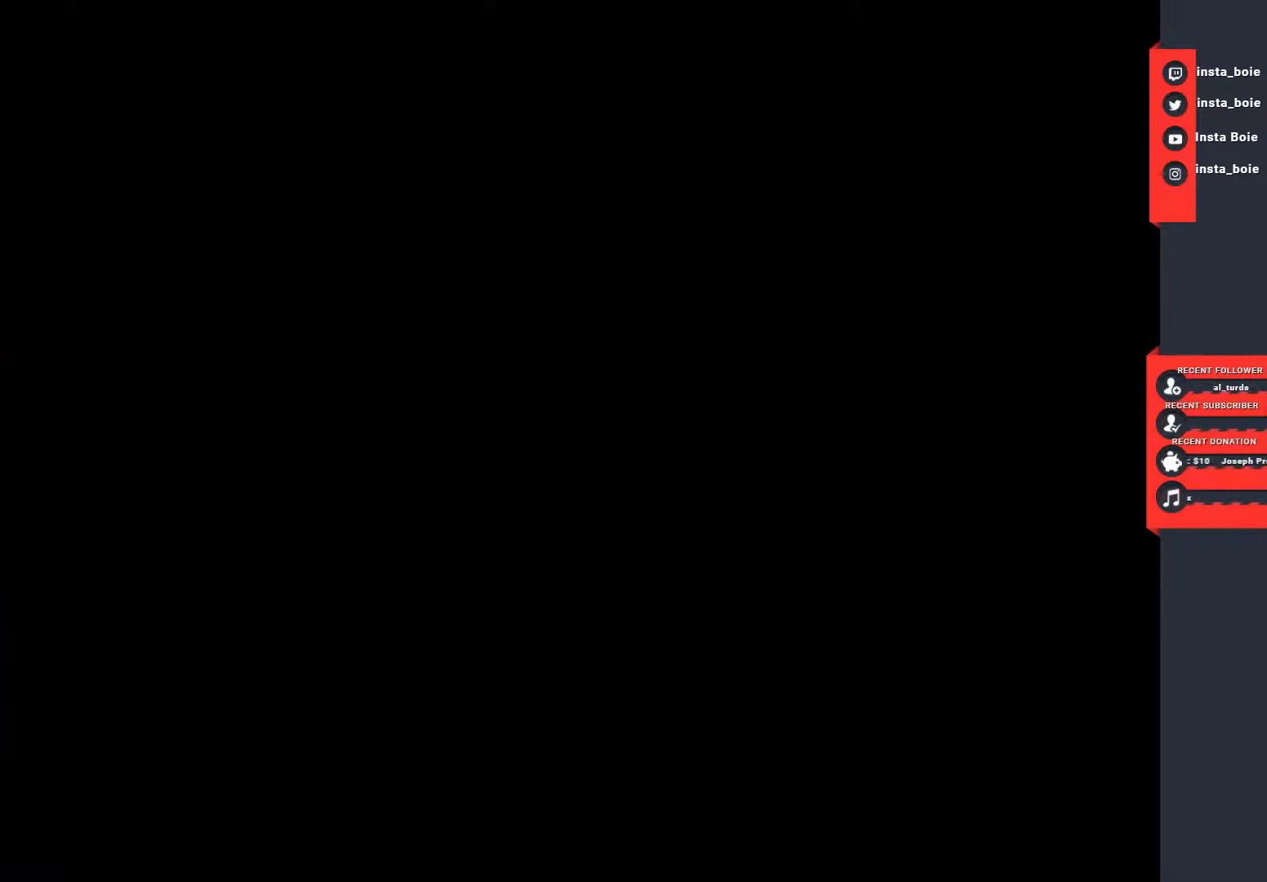
{"buttons": [], "left_stick": "center", "right_stick": "center", "events": []}
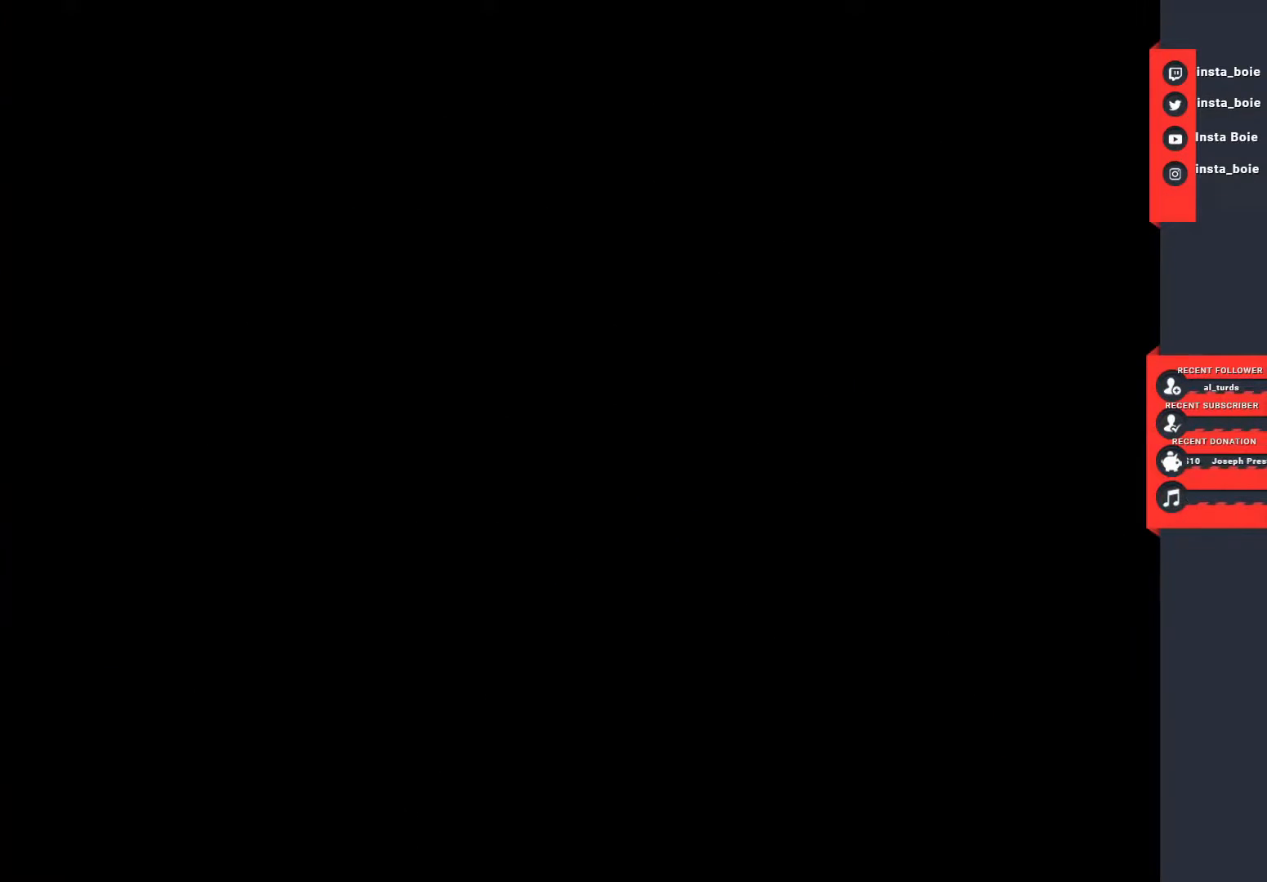
{"buttons": [], "left_stick": "center", "right_stick": "center", "events": []}
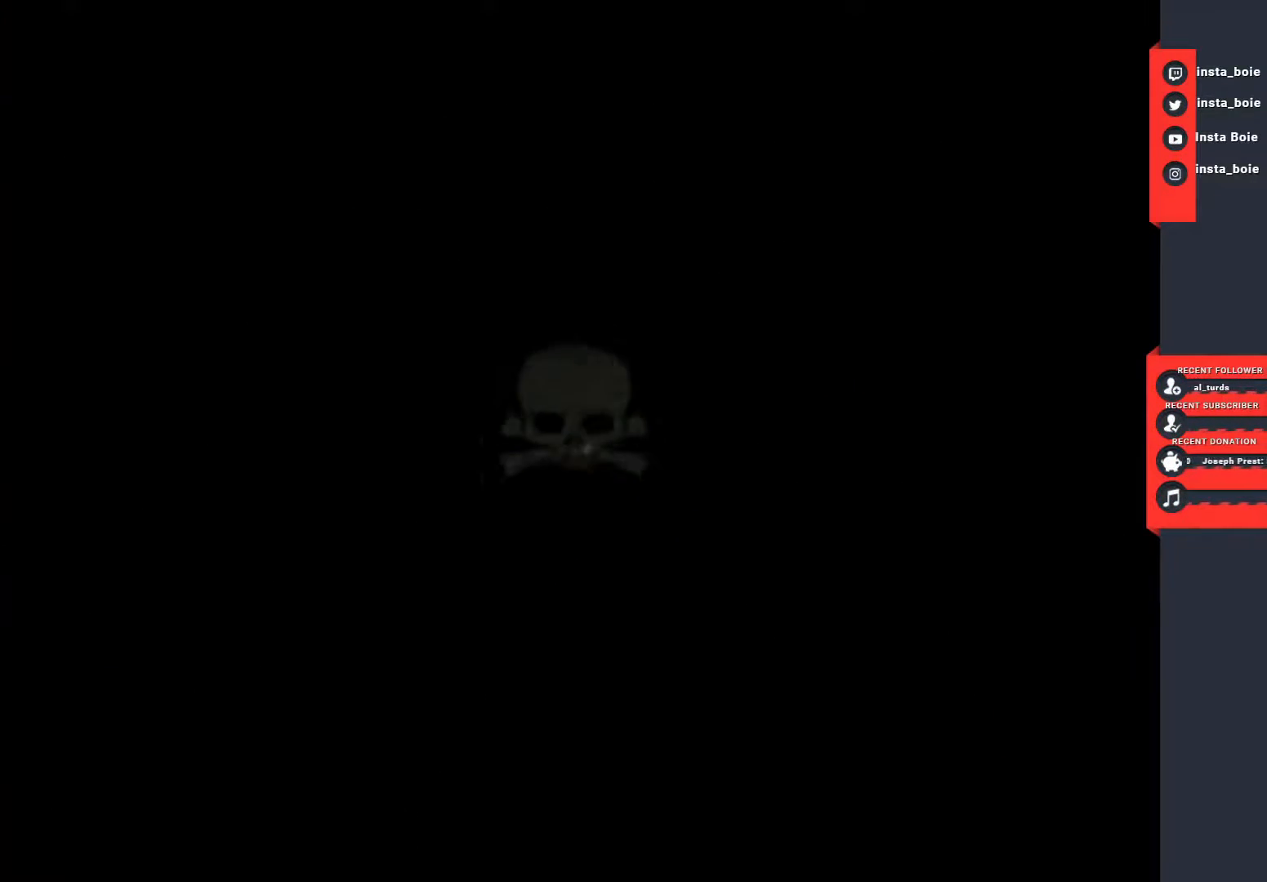
{"buttons": [], "left_stick": "center", "right_stick": "center", "events": []}
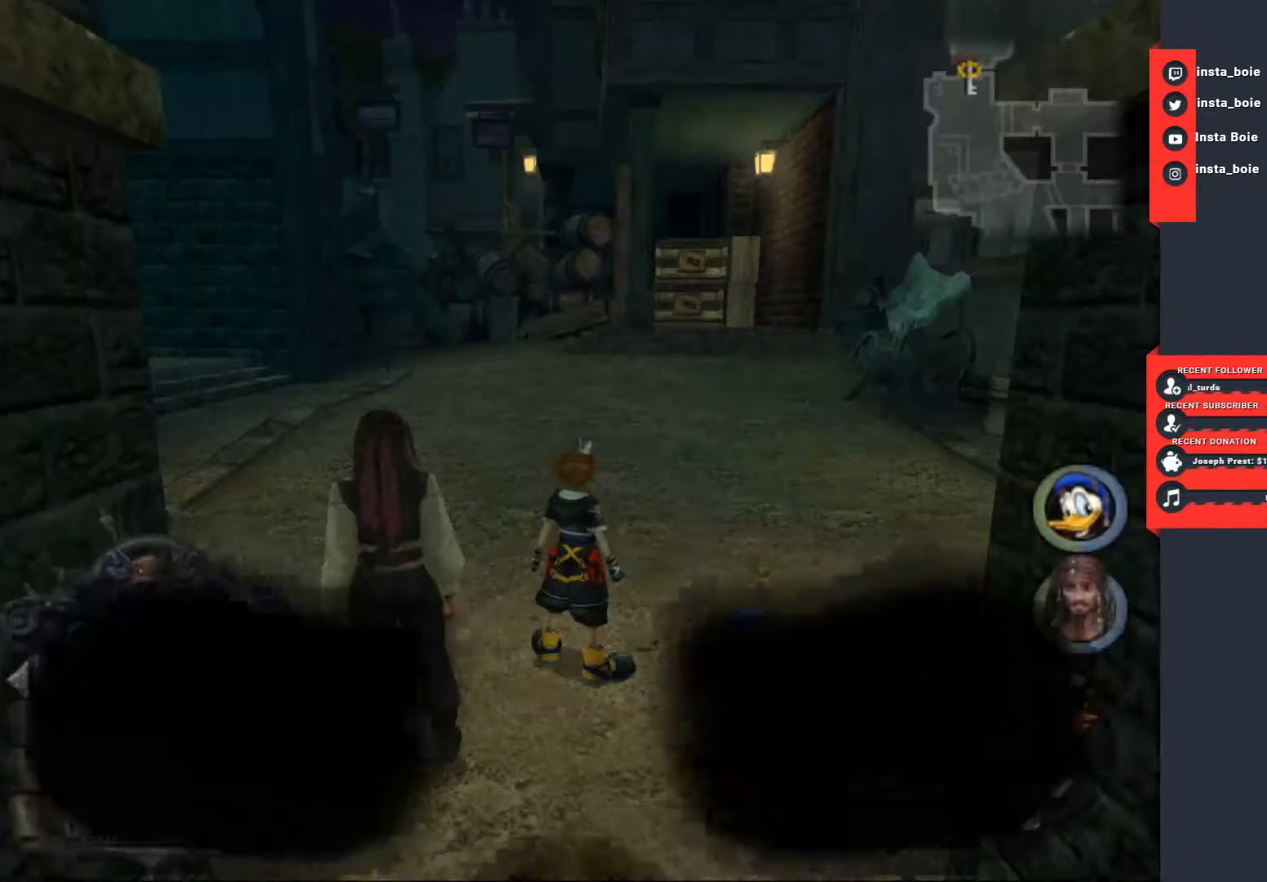
{"buttons": [], "left_stick": "center", "right_stick": "center", "events": []}
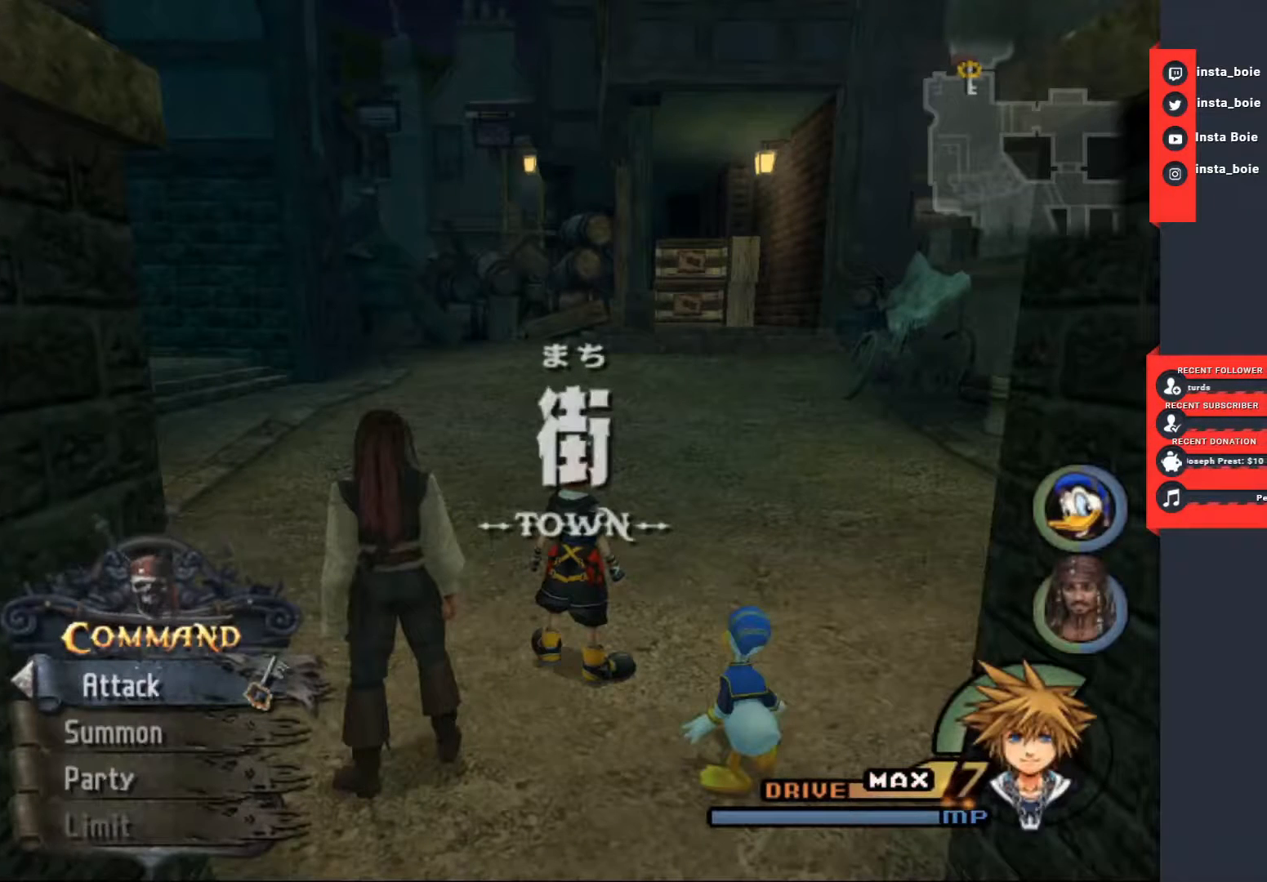
{"buttons": [], "left_stick": "center", "right_stick": "center", "events": []}
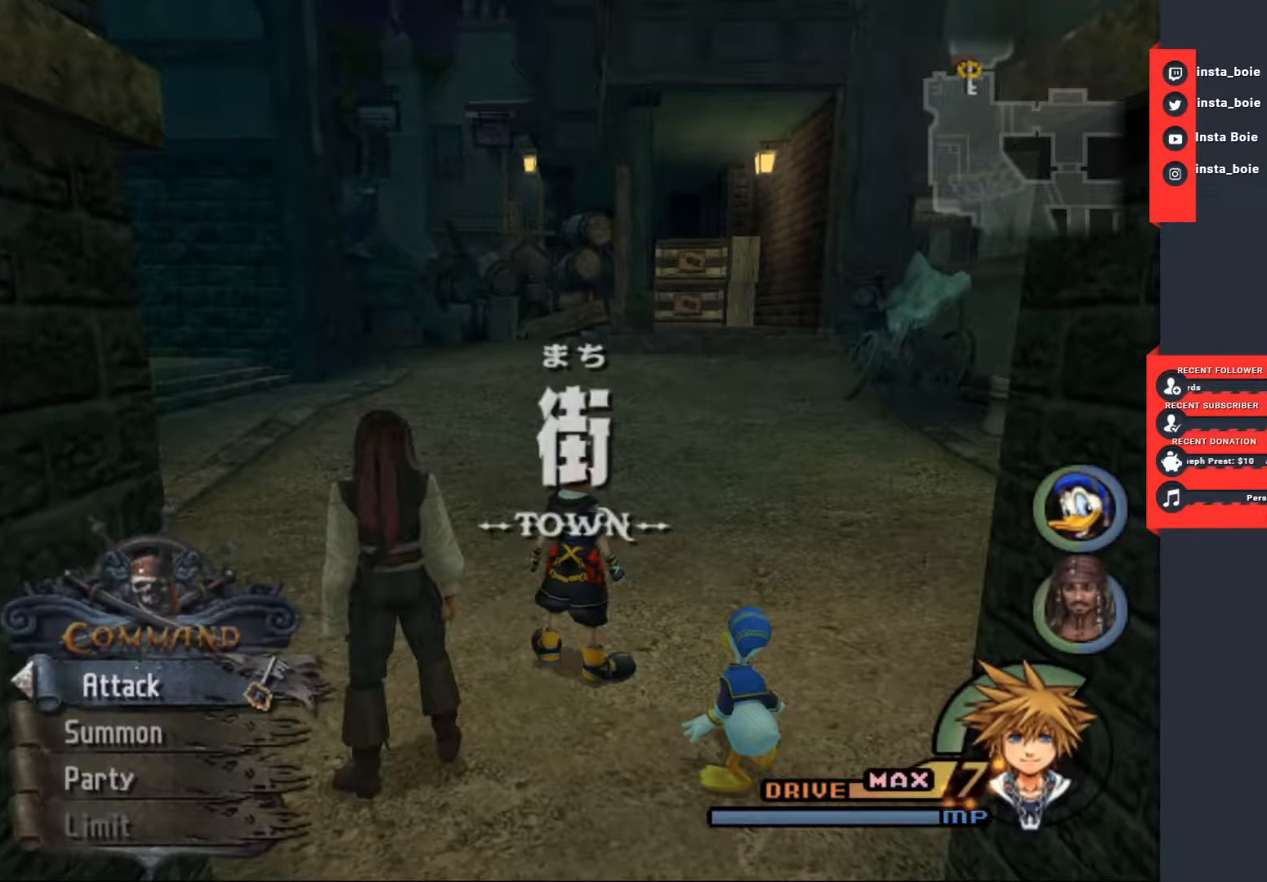
{"buttons": [], "left_stick": "center", "right_stick": "center", "events": []}
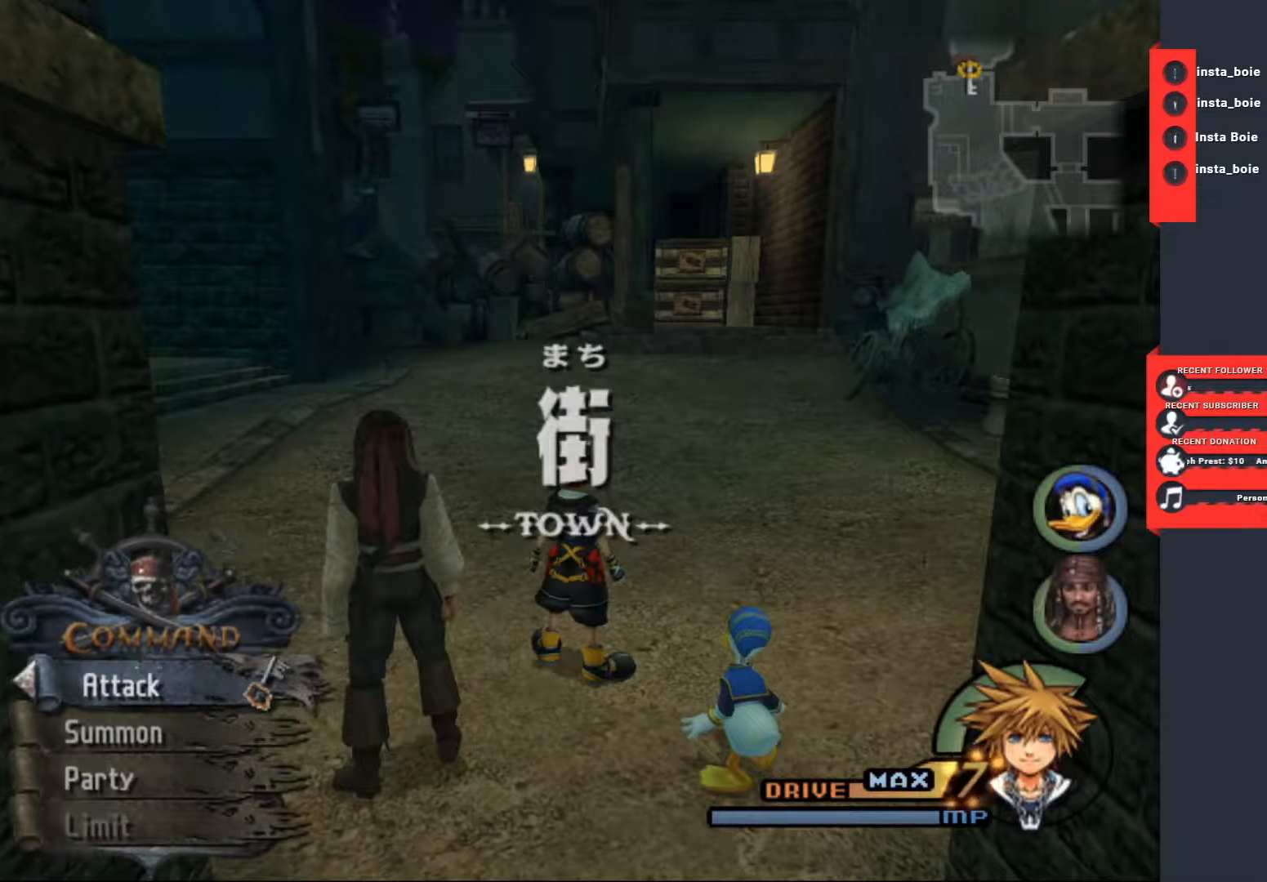
{"buttons": ["CIRCLE"], "left_stick": "center", "right_stick": "center", "events": [[400, "CIRCLE", "down"]]}
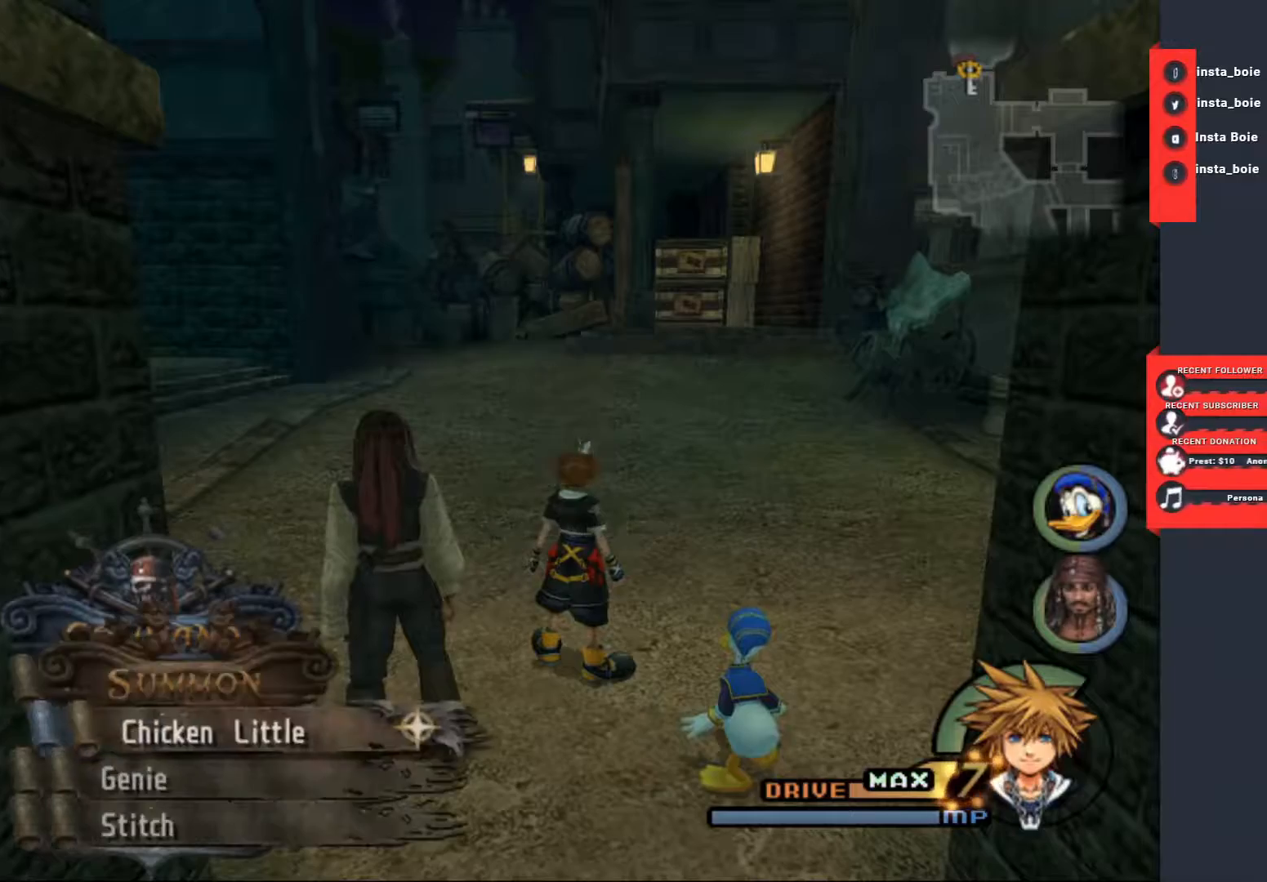
{"buttons": [], "left_stick": "up", "right_stick": "center", "events": [[33, "CIRCLE", "up"], [83, "CIRCLE", "down"], [150, "left_stick", "up"], [183, "CIRCLE", "up"]]}
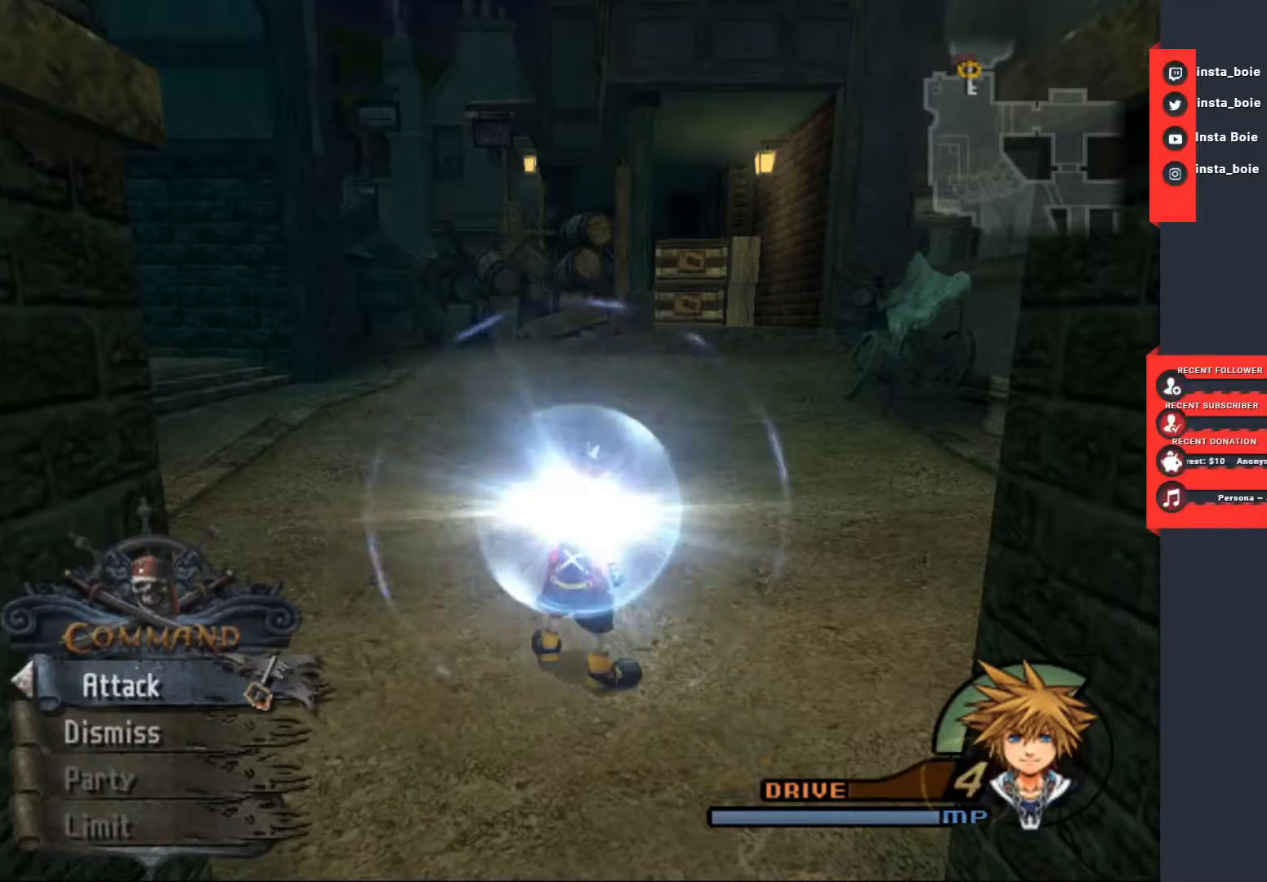
{"buttons": [], "left_stick": "up", "right_stick": "center", "events": []}
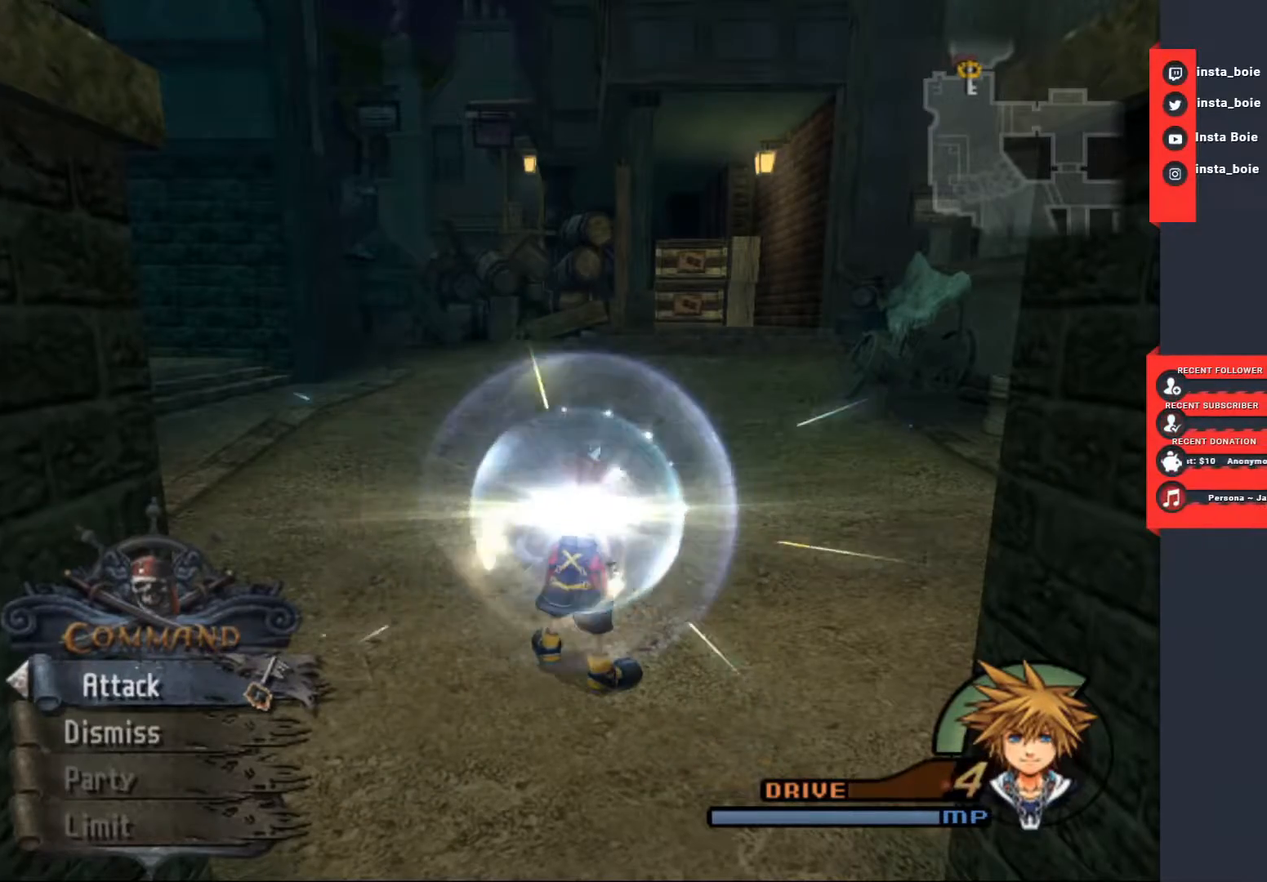
{"buttons": [], "left_stick": "up", "right_stick": "center", "events": []}
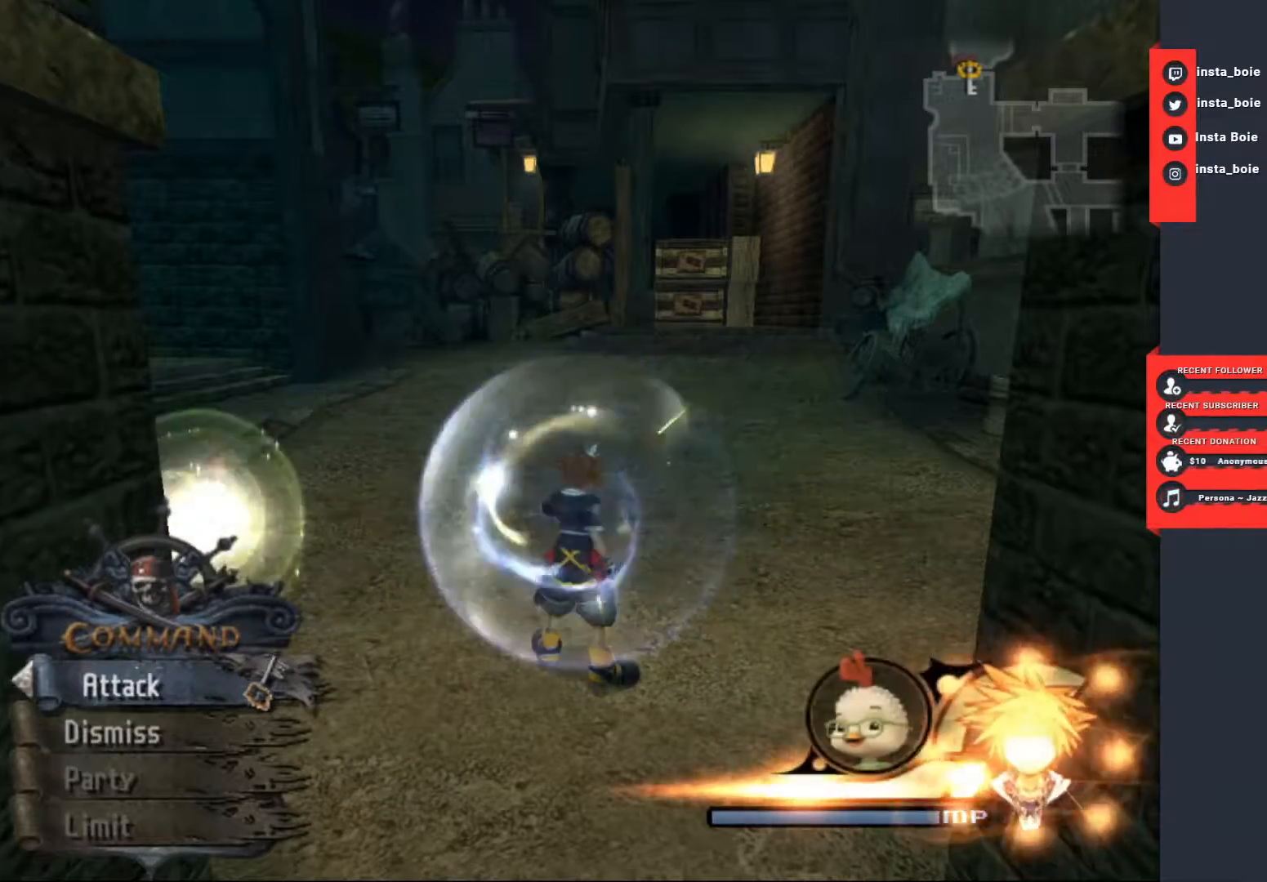
{"buttons": [], "left_stick": "up", "right_stick": "center", "events": []}
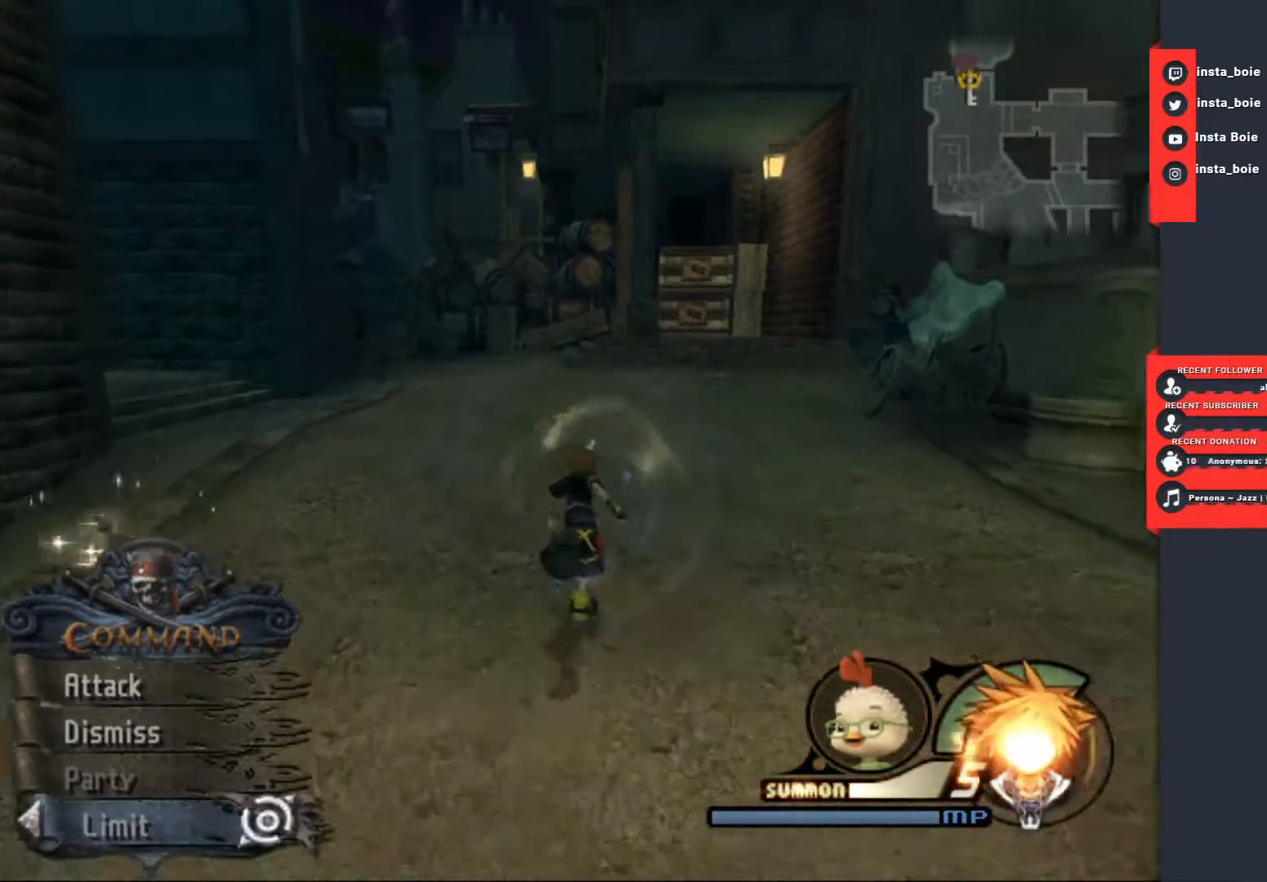
{"buttons": [], "left_stick": "down", "right_stick": "center", "events": [[400, "left_stick", "center"], [450, "left_stick", "down"]]}
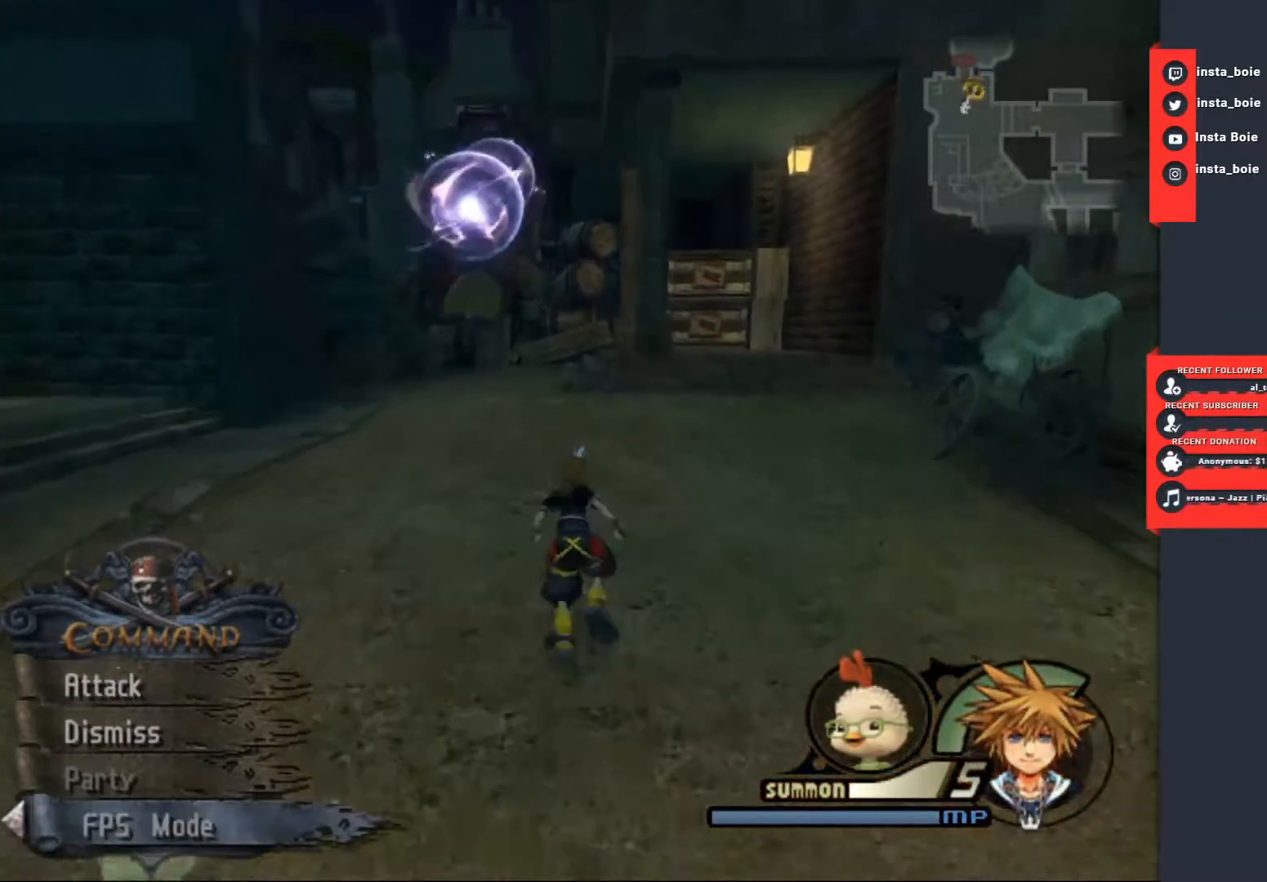
{"buttons": [], "left_stick": "down", "right_stick": "center", "events": [[317, "CIRCLE", "down"], [433, "CIRCLE", "up"]]}